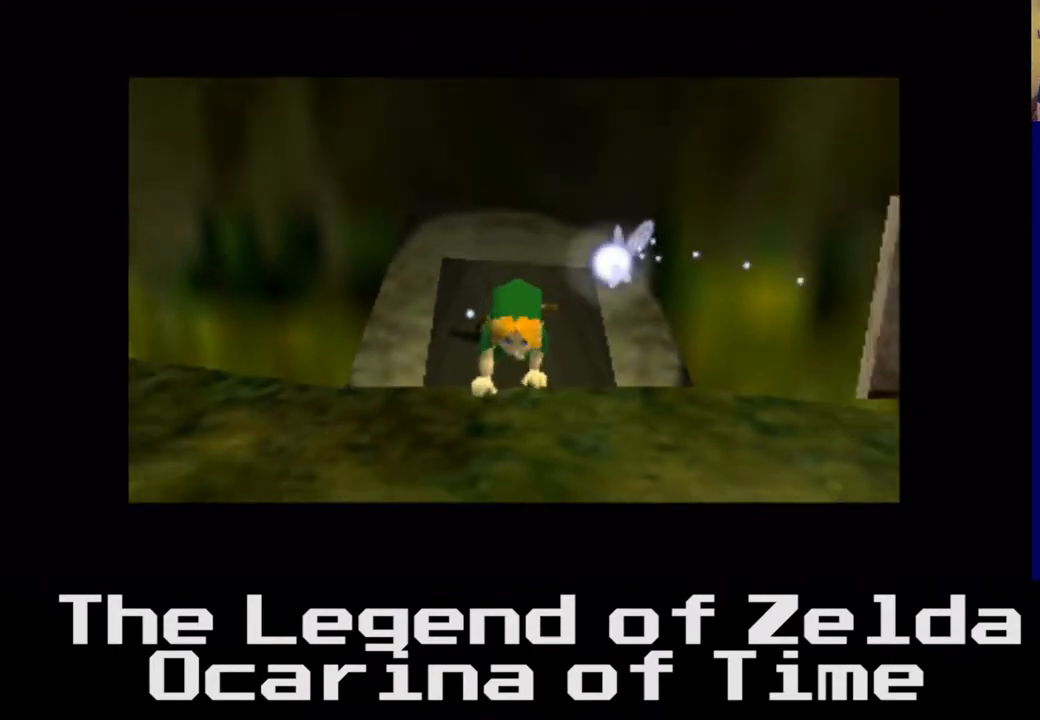
Gameplay with a controller (Xbox layout); each line is a JSON object with the inputs held at the frame after it. "events" lists button and stick changes between this image and that frame as [ms after this image, input, new state], when the widget could be followed in between. Not read: L3 R3.
{"buttons": [], "left_stick": "center", "right_stick": "center", "events": [[317, "left_stick", "center"]]}
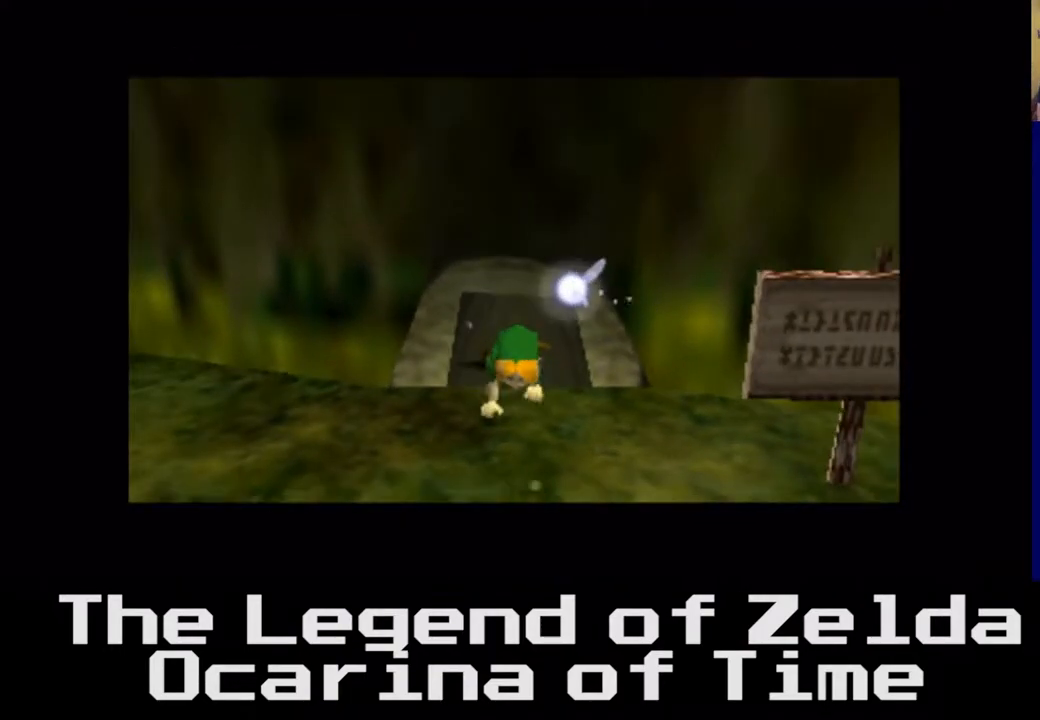
{"buttons": [], "left_stick": "center", "right_stick": "center", "events": [[367, "left_stick", "up"], [500, "left_stick", "center"]]}
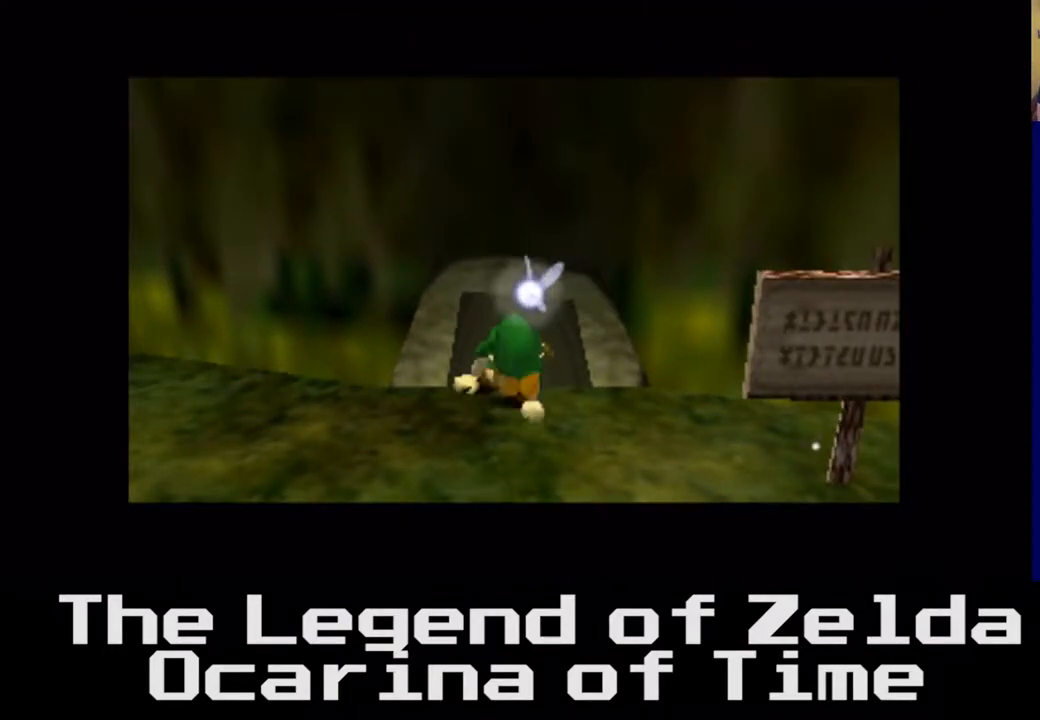
{"buttons": [], "left_stick": "down", "right_stick": "center", "events": [[317, "left_stick", "down"]]}
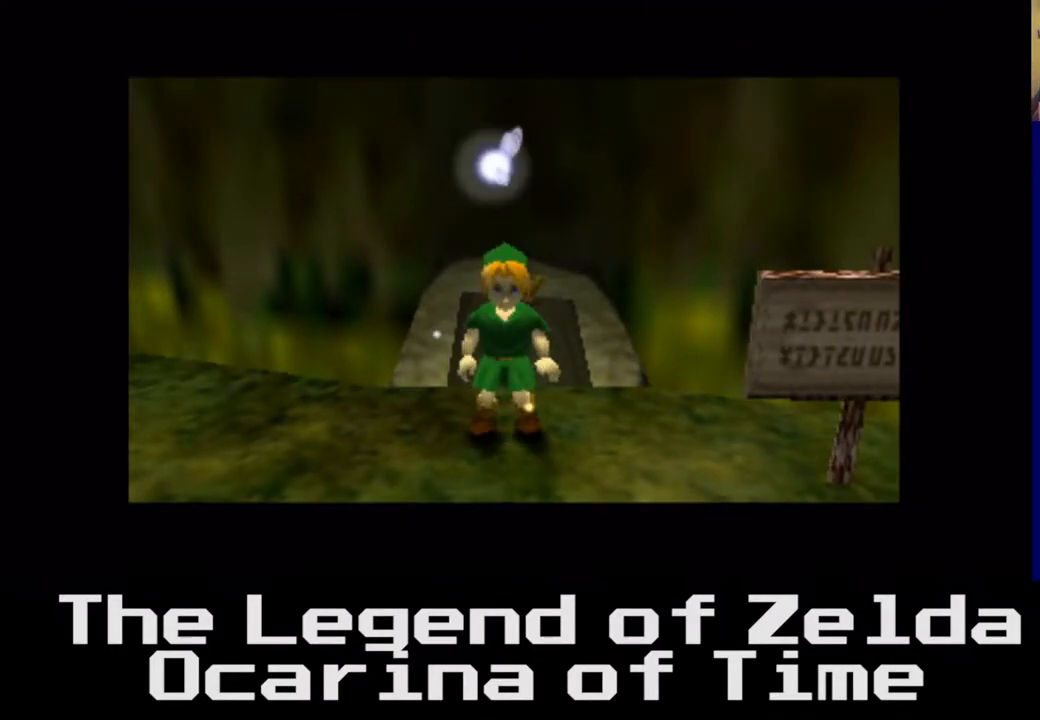
{"buttons": [], "left_stick": "down", "right_stick": "center", "events": []}
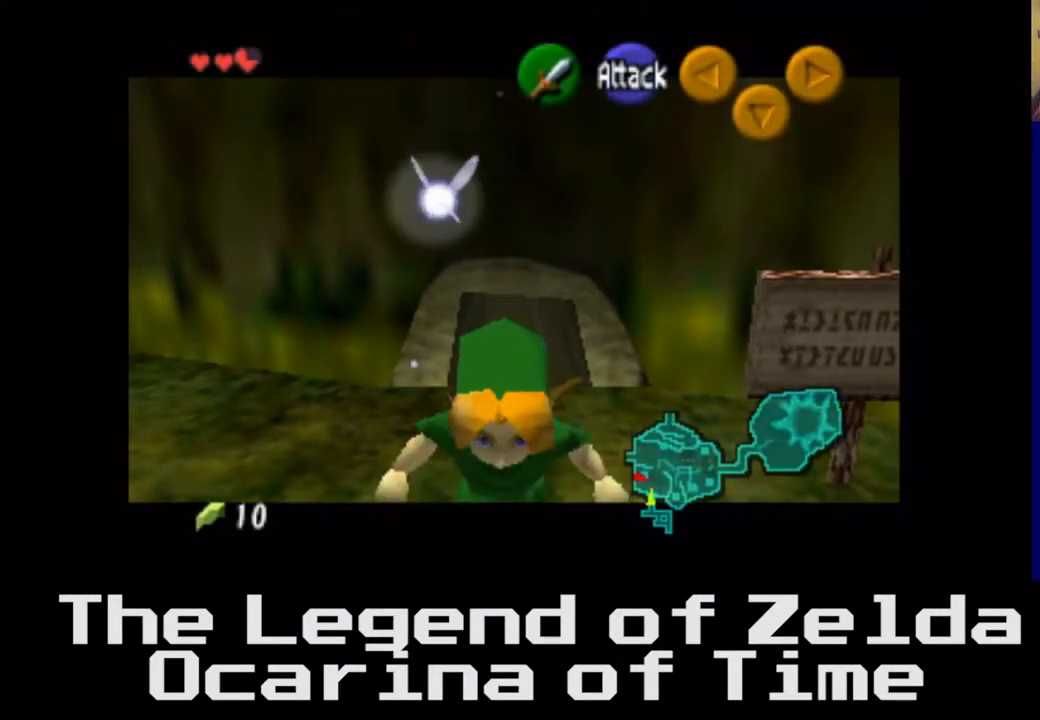
{"buttons": [], "left_stick": "center", "right_stick": "center", "events": [[117, "left_stick", "right"], [250, "left_stick", "up-right"], [367, "left_stick", "up"], [483, "left_stick", "center"]]}
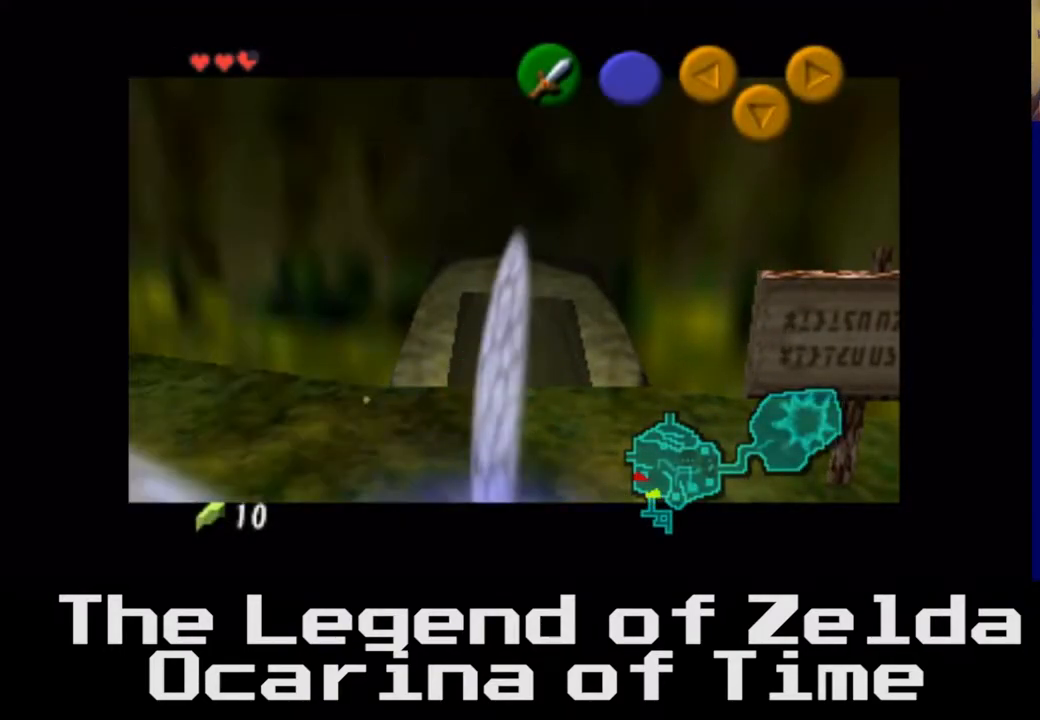
{"buttons": [], "left_stick": "center", "right_stick": "center", "events": []}
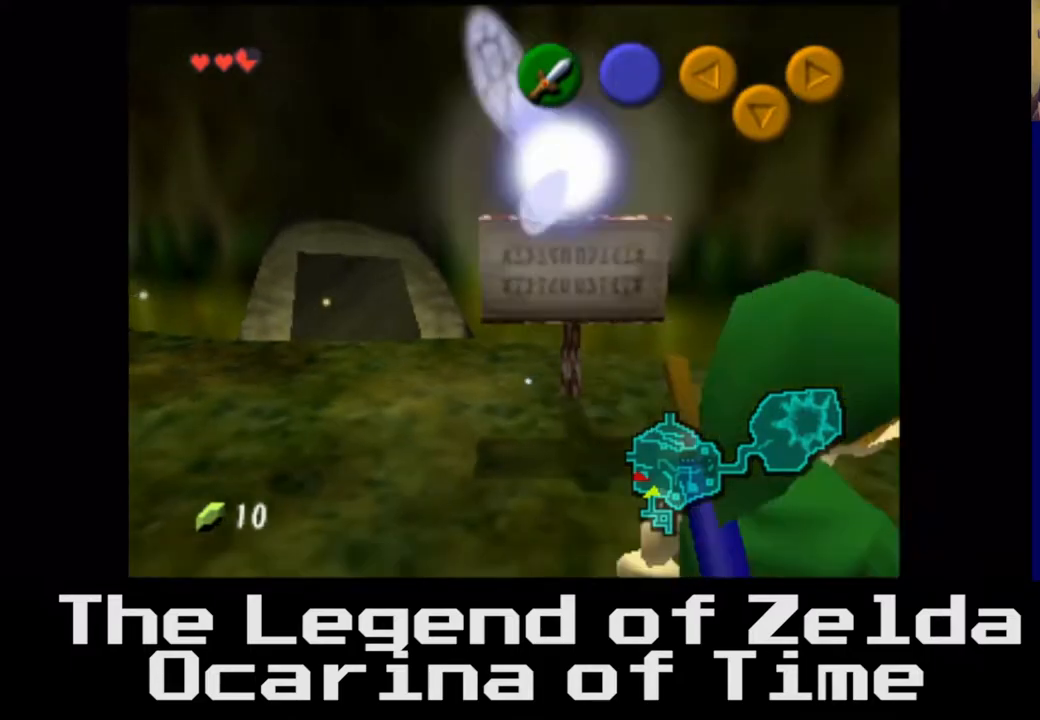
{"buttons": [], "left_stick": "center", "right_stick": "center", "events": [[133, "left_stick", "up"], [317, "X", "down"], [417, "left_stick", "center"], [483, "X", "up"]]}
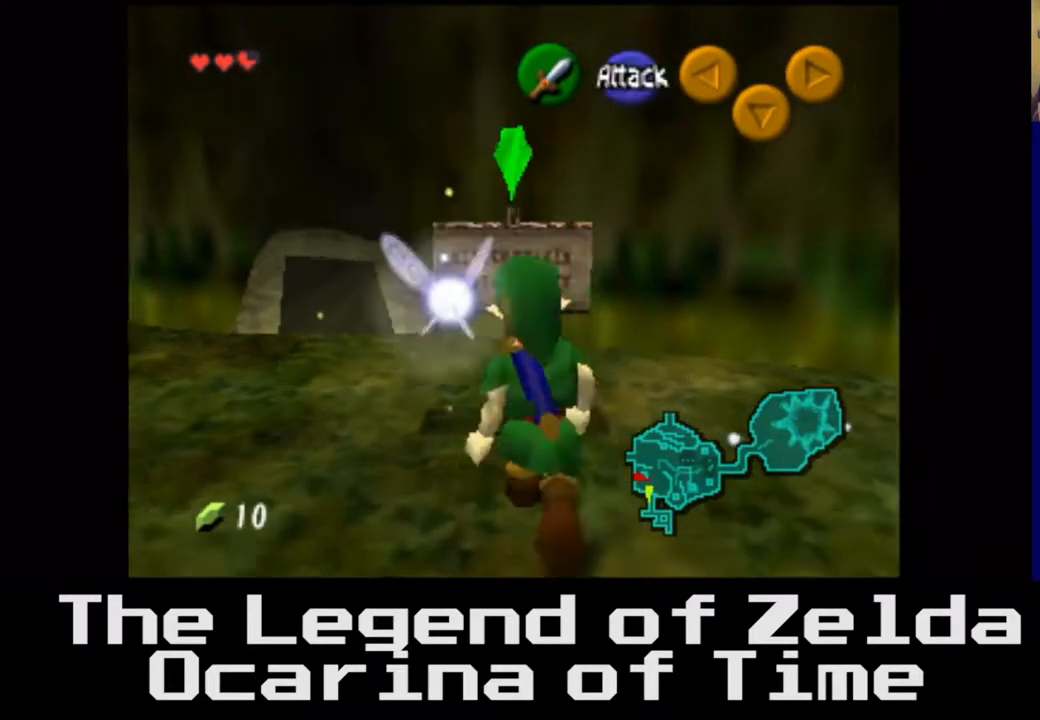
{"buttons": [], "left_stick": "center", "right_stick": "center", "events": []}
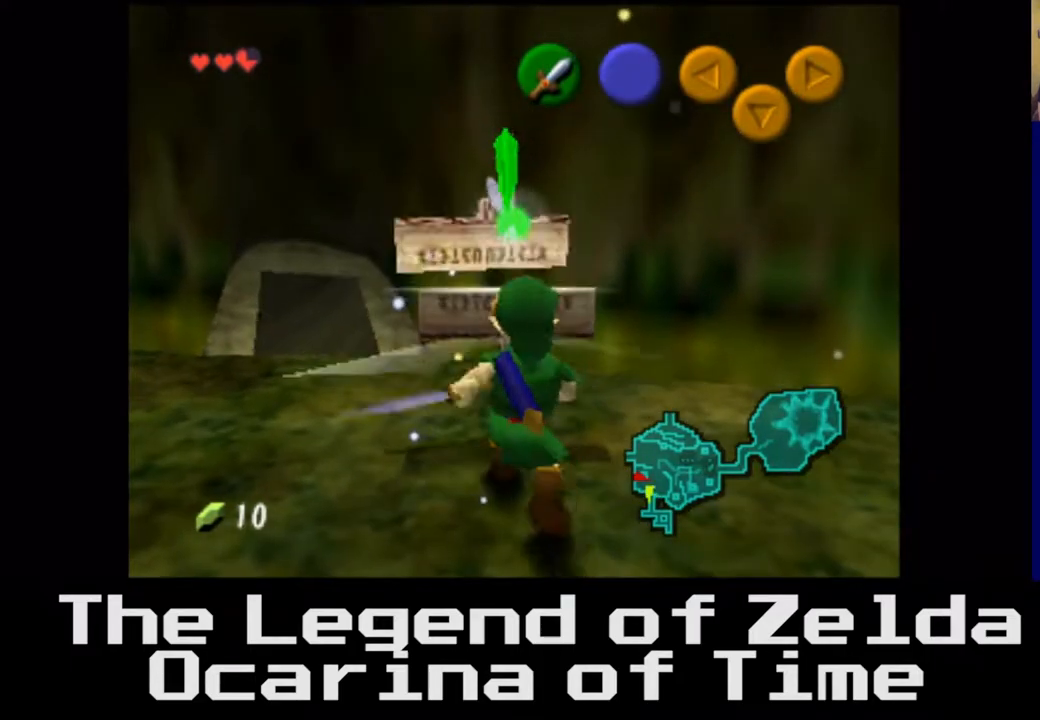
{"buttons": [], "left_stick": "center", "right_stick": "center", "events": []}
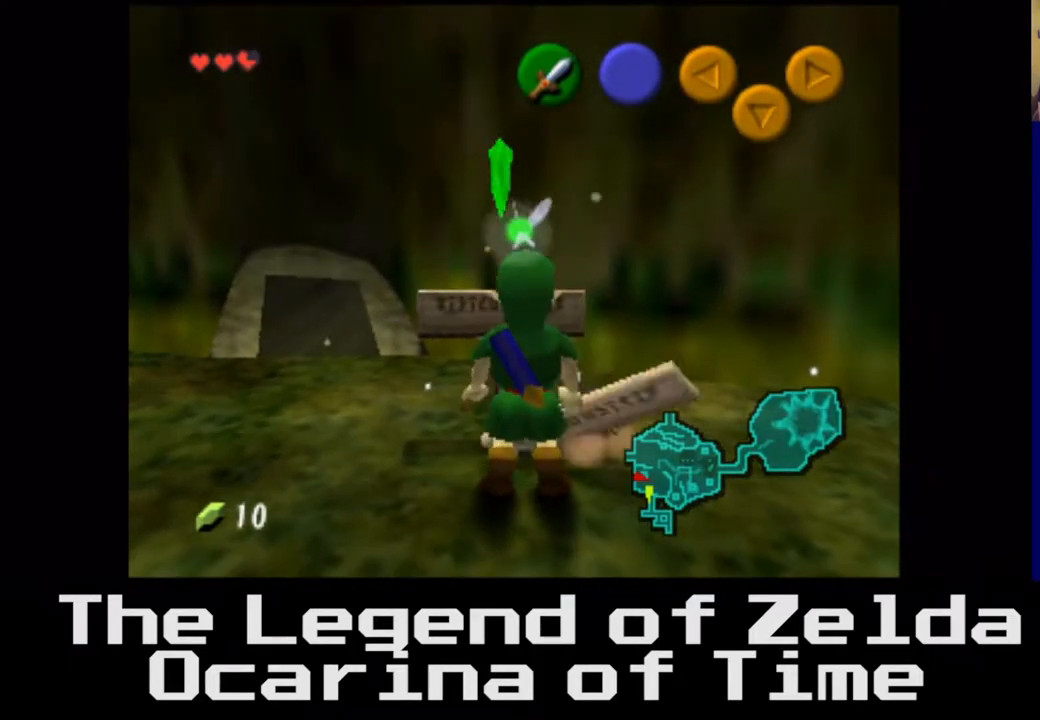
{"buttons": [], "left_stick": "up", "right_stick": "center", "events": [[150, "left_stick", "up"], [200, "X", "down"], [467, "X", "up"]]}
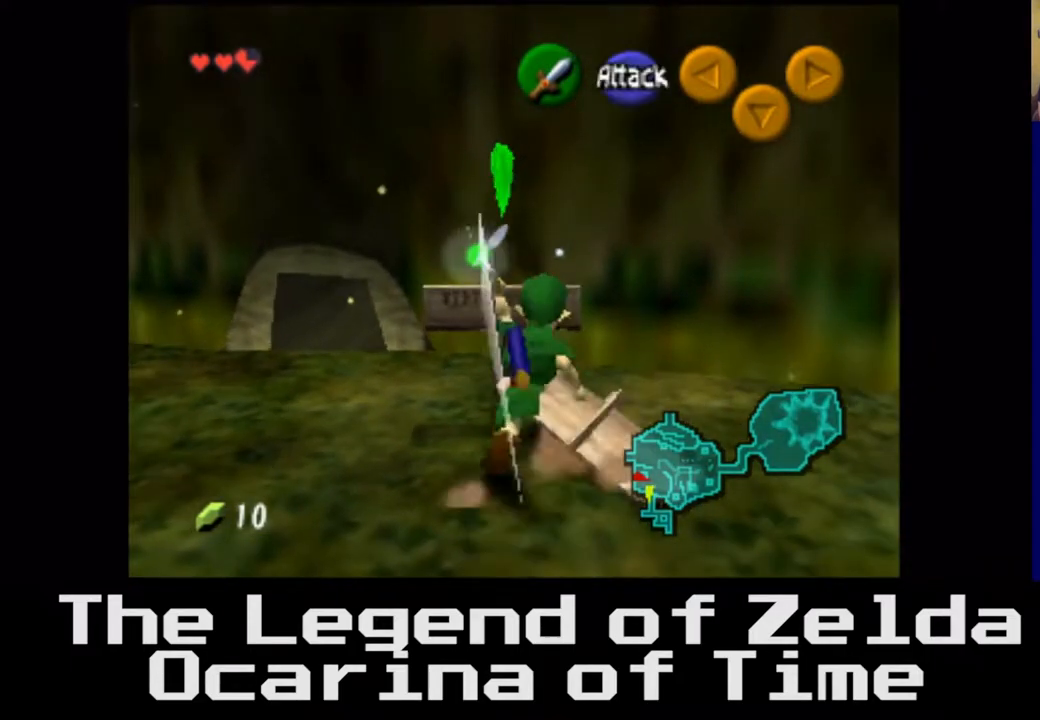
{"buttons": [], "left_stick": "up-left", "right_stick": "center", "events": [[33, "X", "down"], [150, "X", "up"], [200, "X", "down"], [317, "X", "up"], [400, "X", "down"], [483, "left_stick", "up-left"], [500, "X", "up"]]}
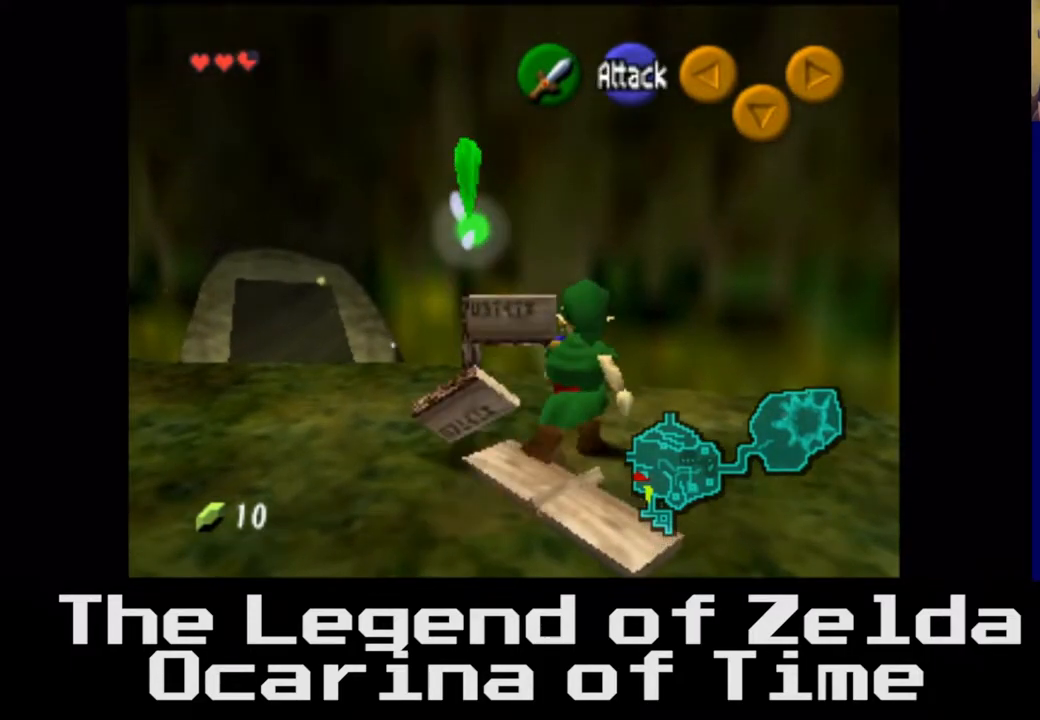
{"buttons": ["X"], "left_stick": "down-left", "right_stick": "center", "events": [[83, "X", "down"], [83, "left_stick", "left"], [200, "X", "up"], [283, "X", "down"], [283, "left_stick", "down-left"], [417, "X", "up"], [467, "X", "down"]]}
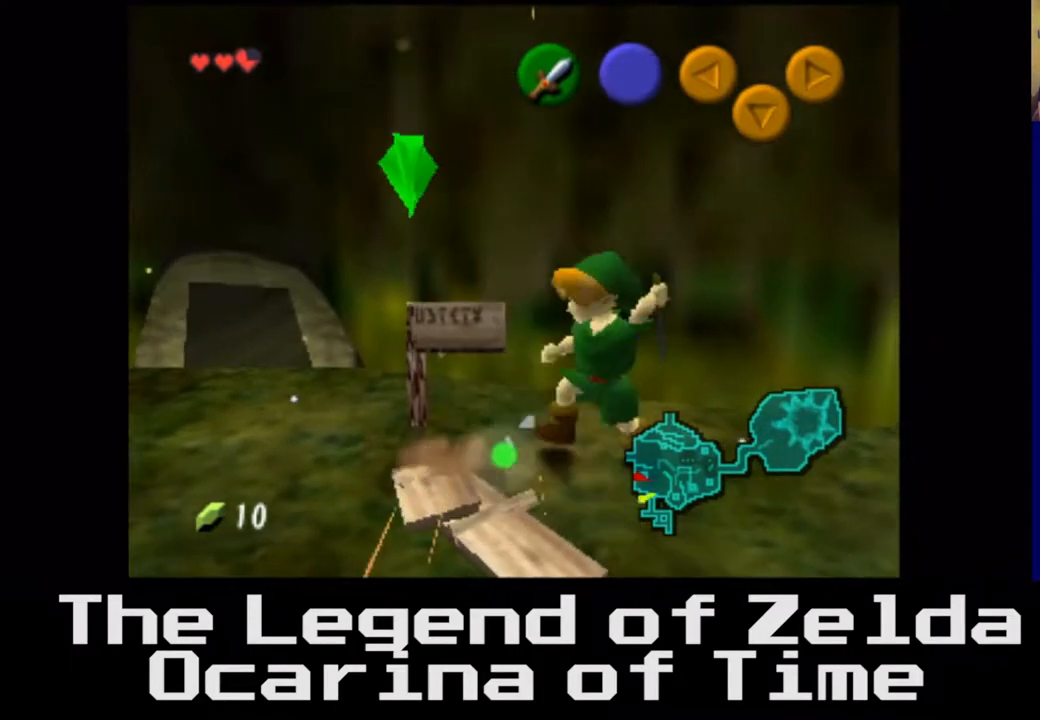
{"buttons": ["X"], "left_stick": "left", "right_stick": "center", "events": [[117, "X", "up"], [183, "X", "down"], [333, "X", "up"], [400, "X", "down"], [467, "left_stick", "left"]]}
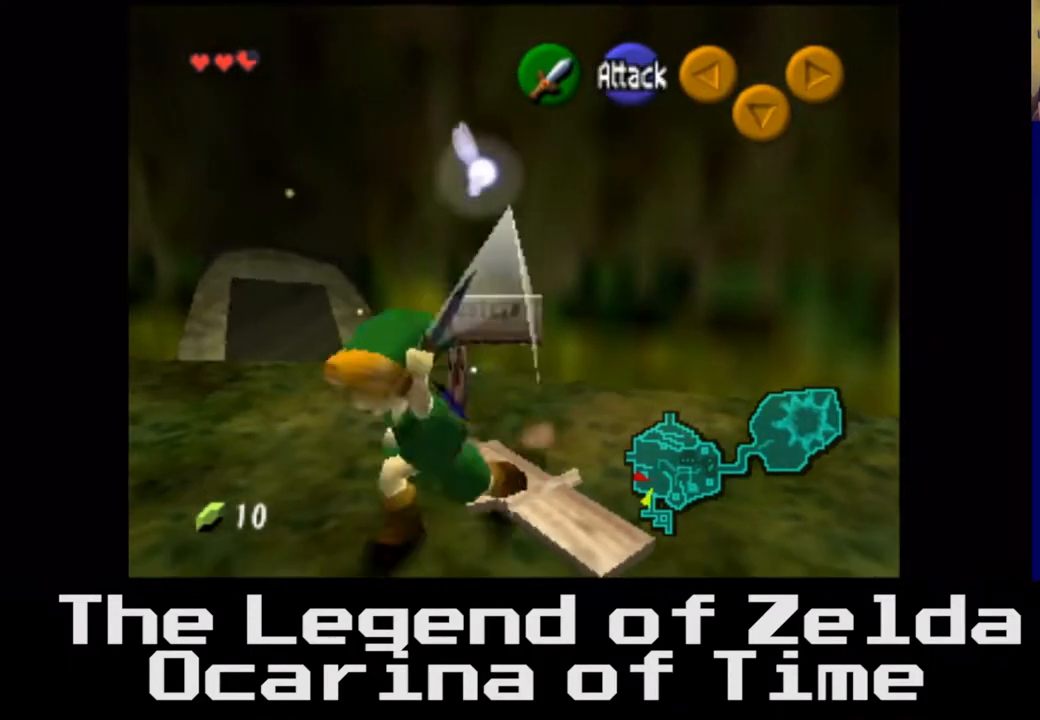
{"buttons": [], "left_stick": "up-left", "right_stick": "left", "events": [[17, "X", "up"], [117, "left_stick", "up-left"], [450, "right_stick", "left"]]}
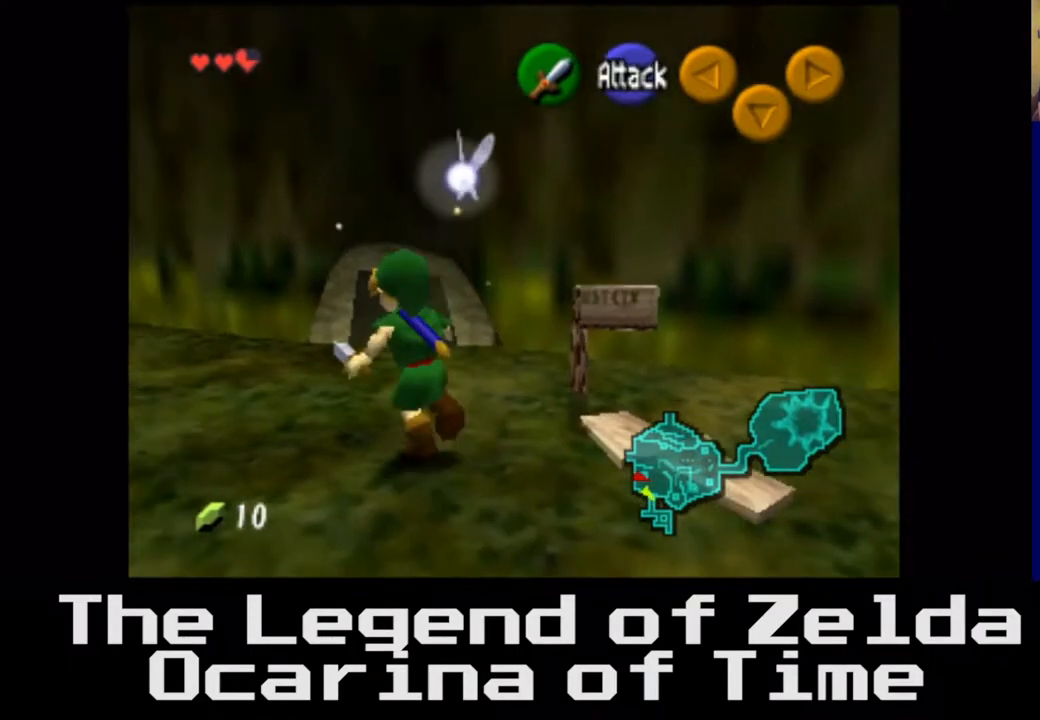
{"buttons": [], "left_stick": "center", "right_stick": "left", "events": [[133, "left_stick", "left"], [233, "left_stick", "down-left"], [350, "left_stick", "down"], [483, "left_stick", "center"]]}
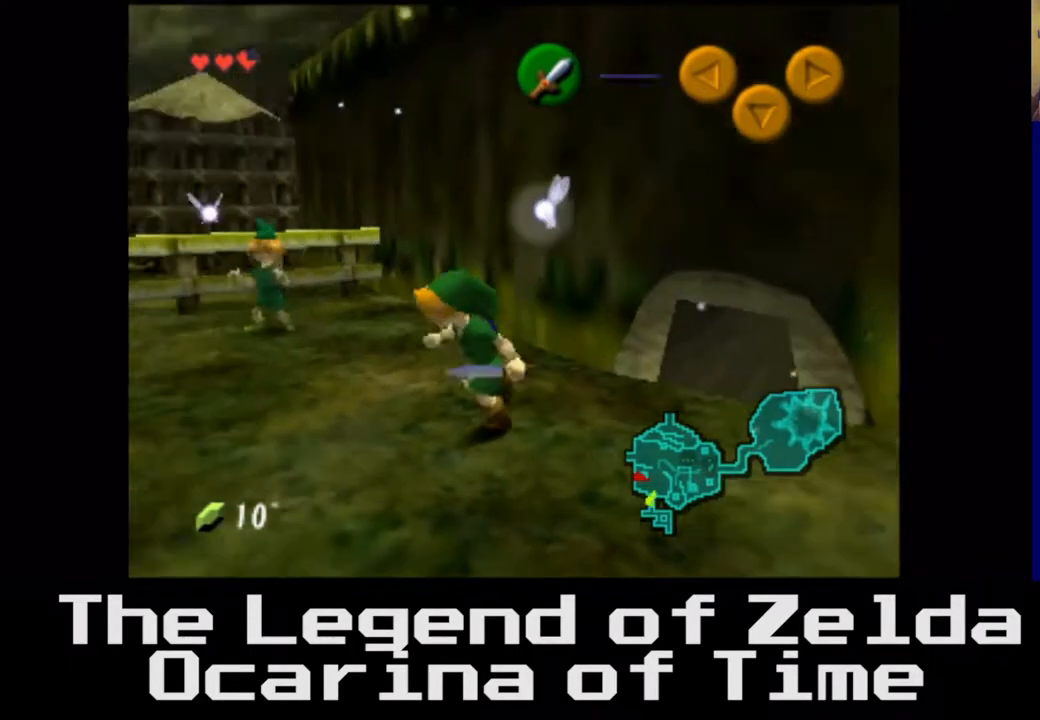
{"buttons": [], "left_stick": "up", "right_stick": "center", "events": [[233, "right_stick", "center"], [300, "left_stick", "up"]]}
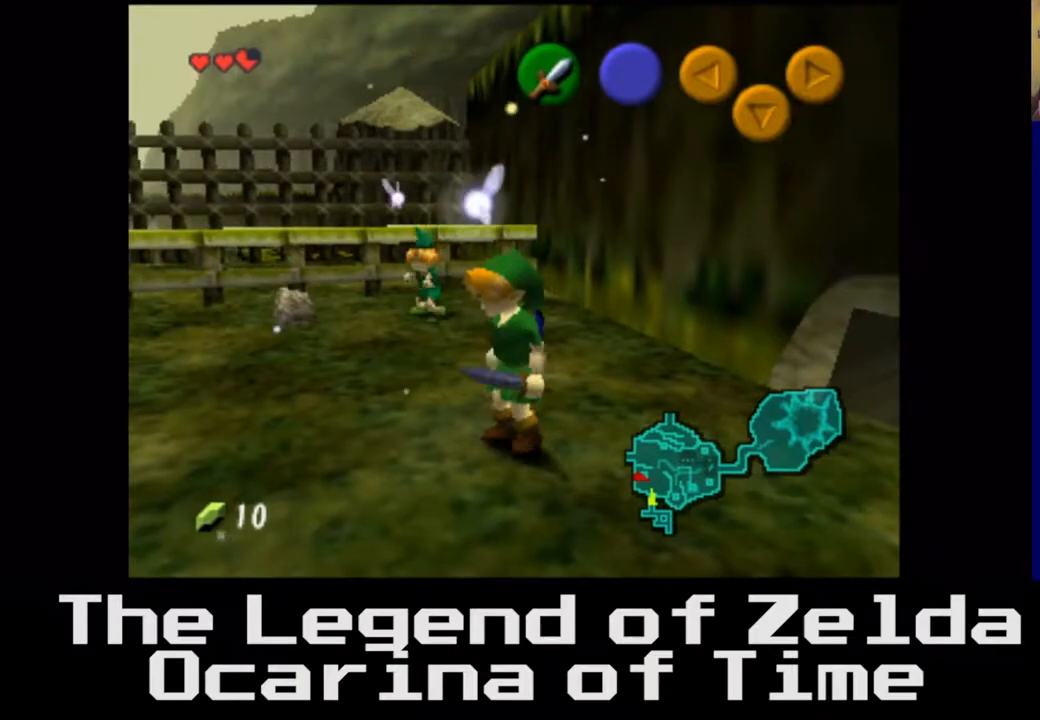
{"buttons": [], "left_stick": "up", "right_stick": "center", "events": []}
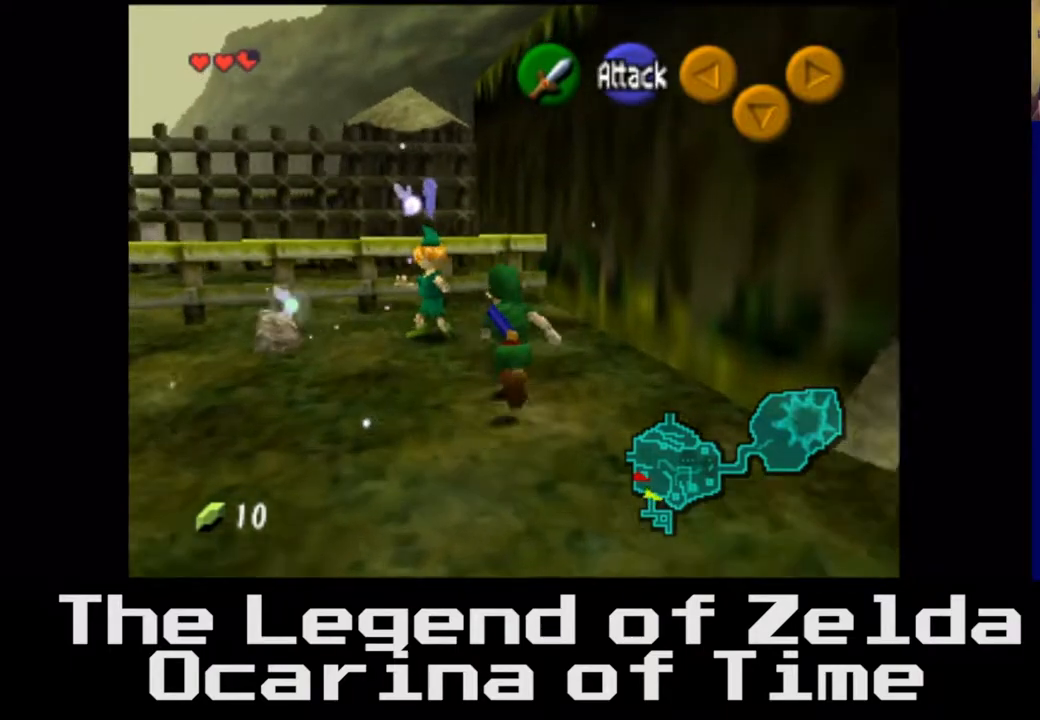
{"buttons": [], "left_stick": "center", "right_stick": "center", "events": [[150, "left_stick", "center"]]}
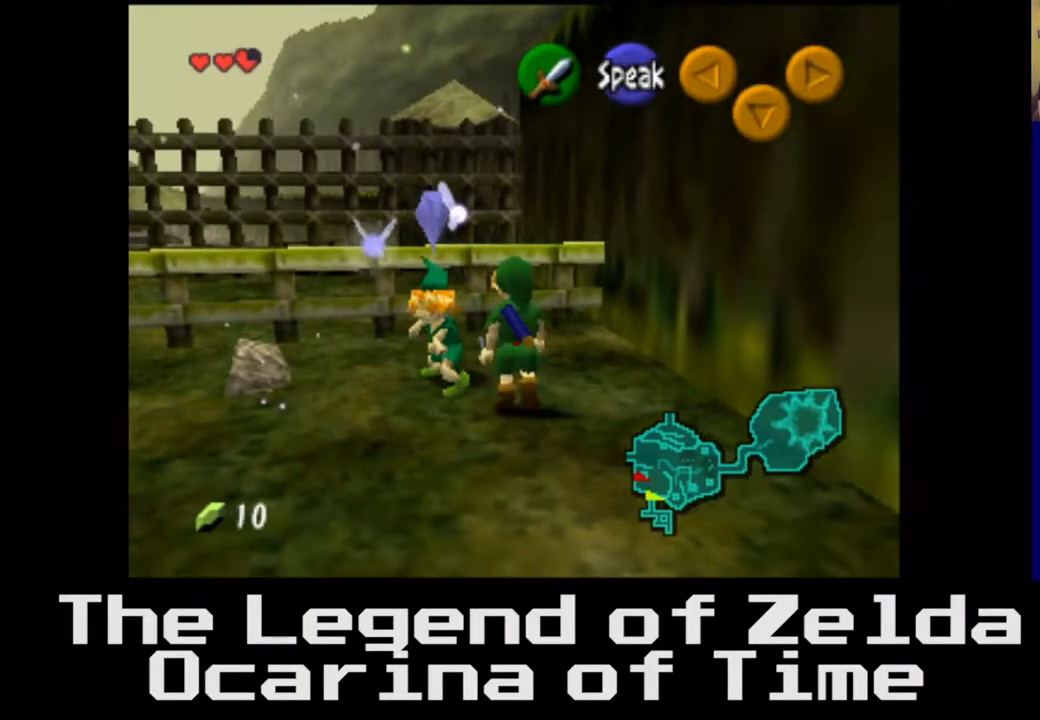
{"buttons": [], "left_stick": "center", "right_stick": "center", "events": [[333, "B", "down"], [483, "B", "up"]]}
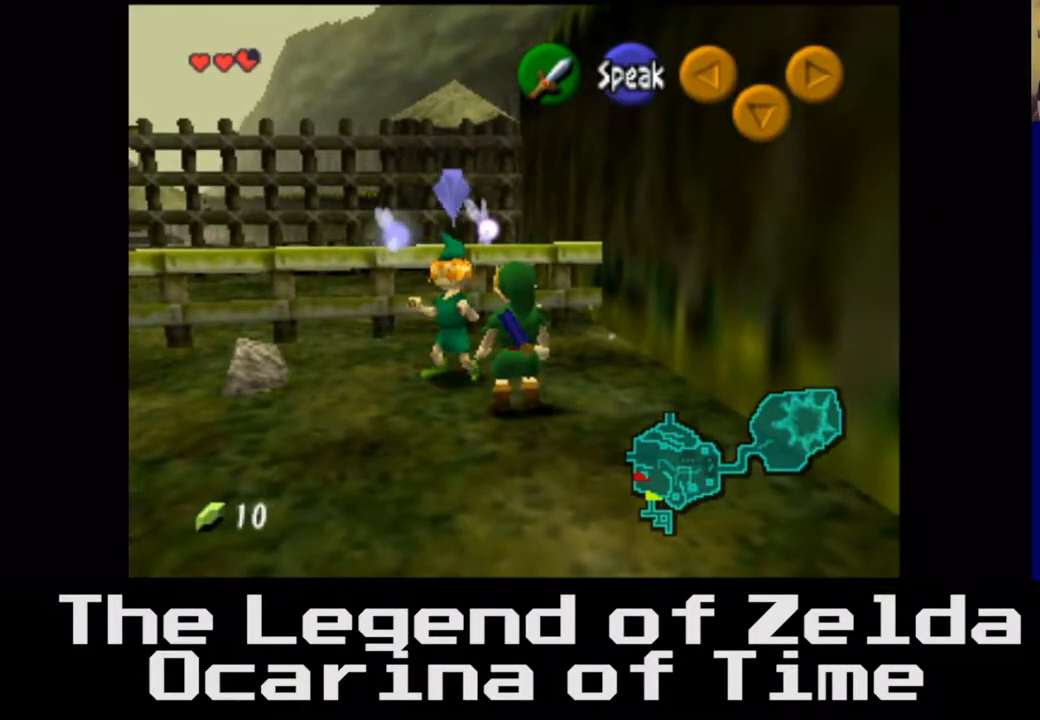
{"buttons": [], "left_stick": "center", "right_stick": "center", "events": []}
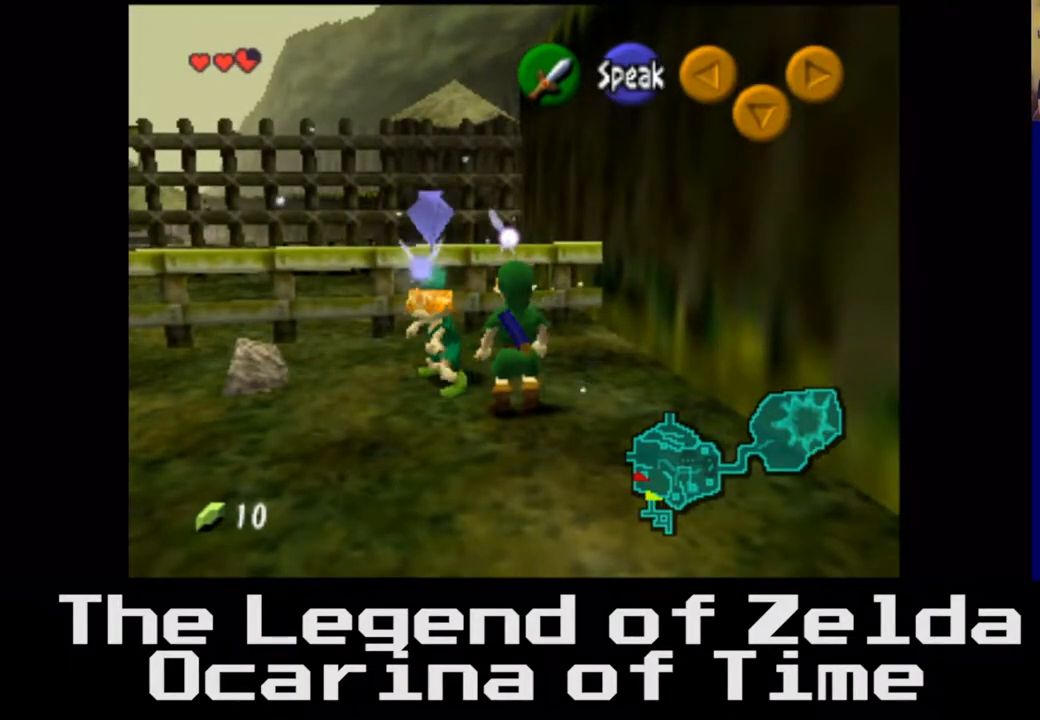
{"buttons": [], "left_stick": "left", "right_stick": "center", "events": [[167, "left_stick", "left"]]}
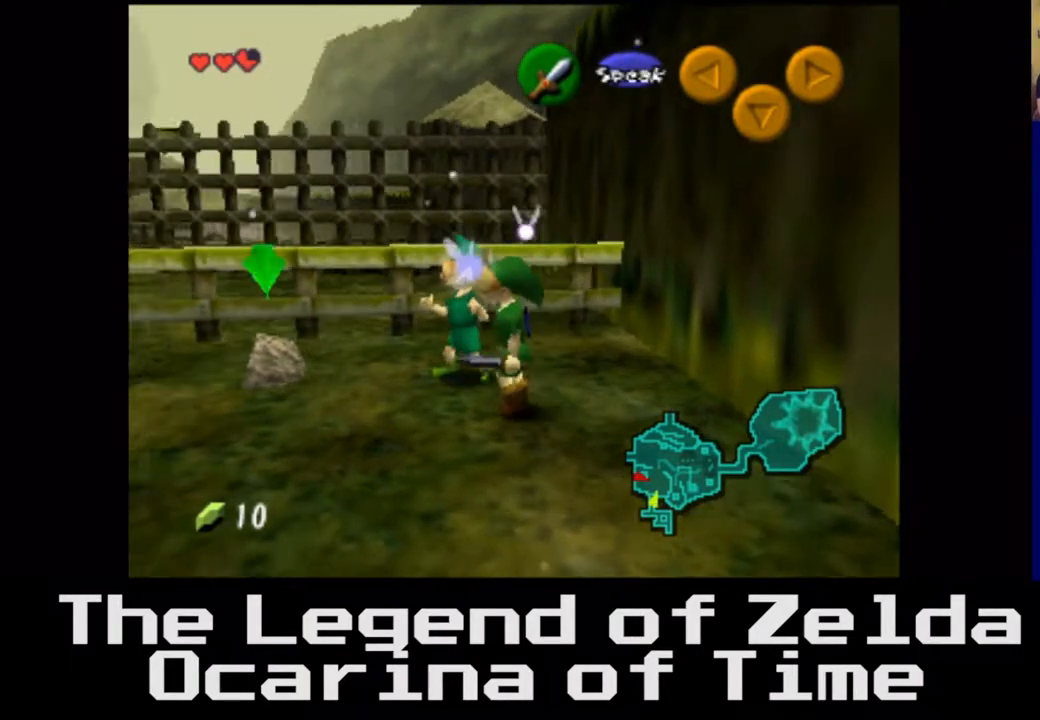
{"buttons": [], "left_stick": "center", "right_stick": "center", "events": [[33, "left_stick", "center"], [267, "left_stick", "up"], [467, "left_stick", "center"]]}
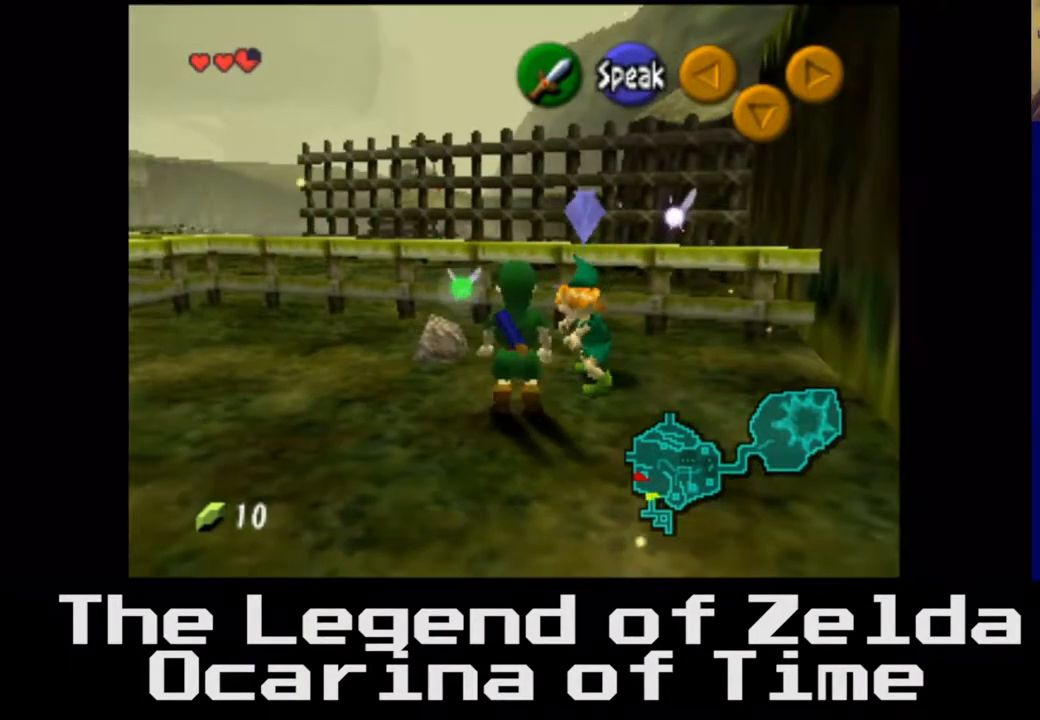
{"buttons": [], "left_stick": "center", "right_stick": "center", "events": [[300, "left_stick", "up"], [367, "left_stick", "up-right"], [483, "left_stick", "center"]]}
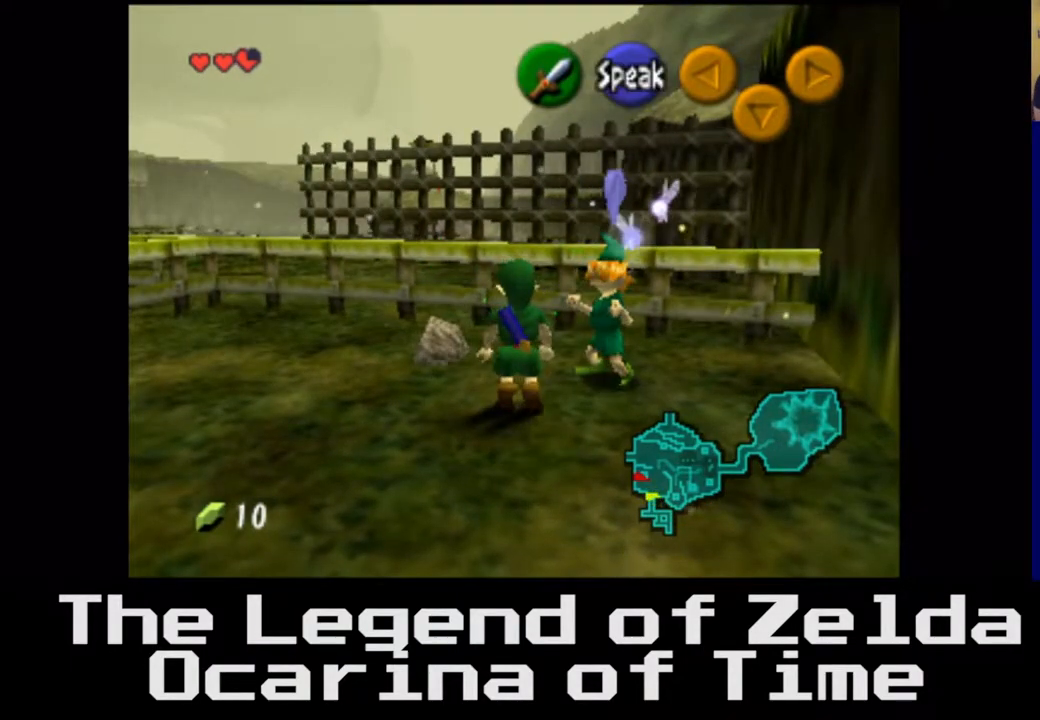
{"buttons": [], "left_stick": "center", "right_stick": "center", "events": [[150, "A", "down"], [300, "A", "up"]]}
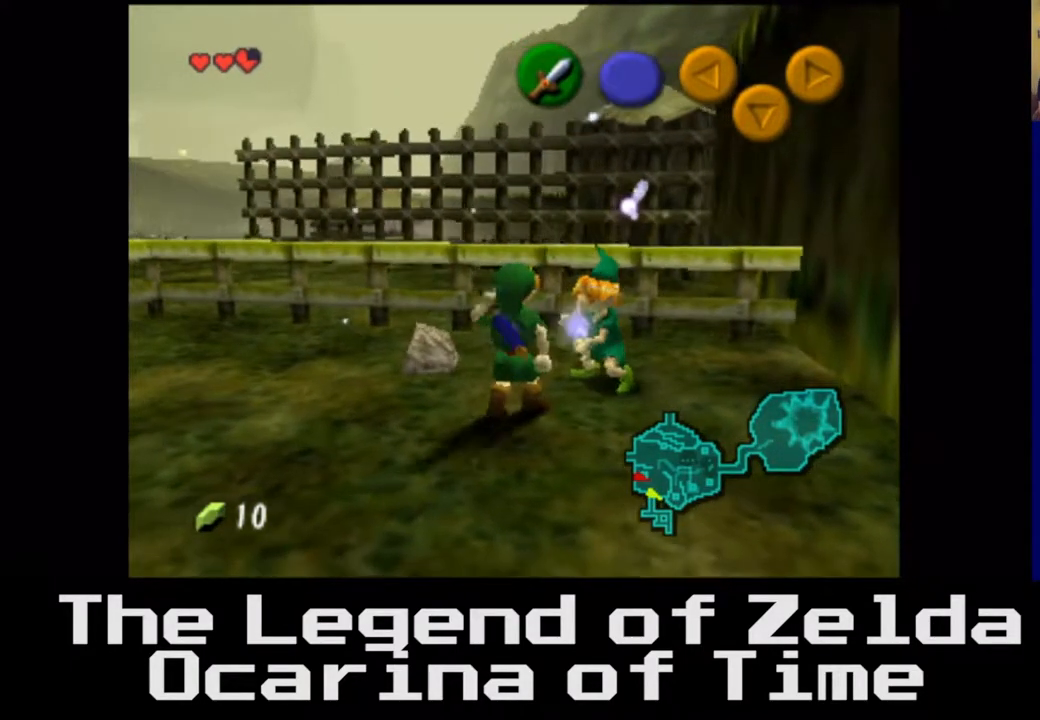
{"buttons": [], "left_stick": "center", "right_stick": "center", "events": []}
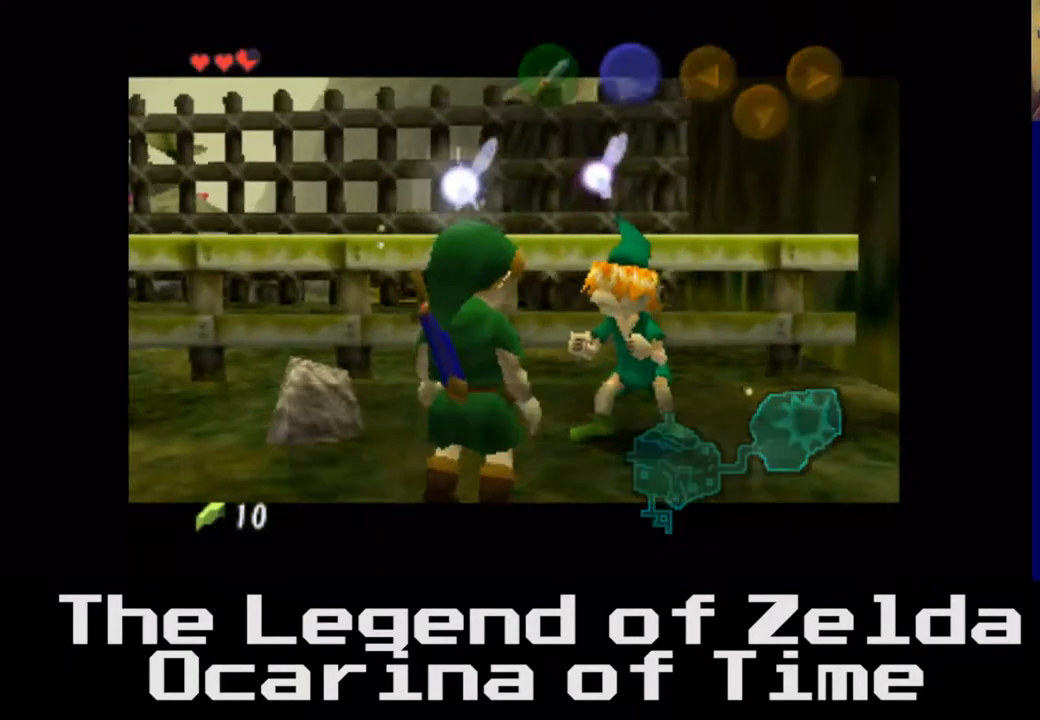
{"buttons": [], "left_stick": "center", "right_stick": "center", "events": []}
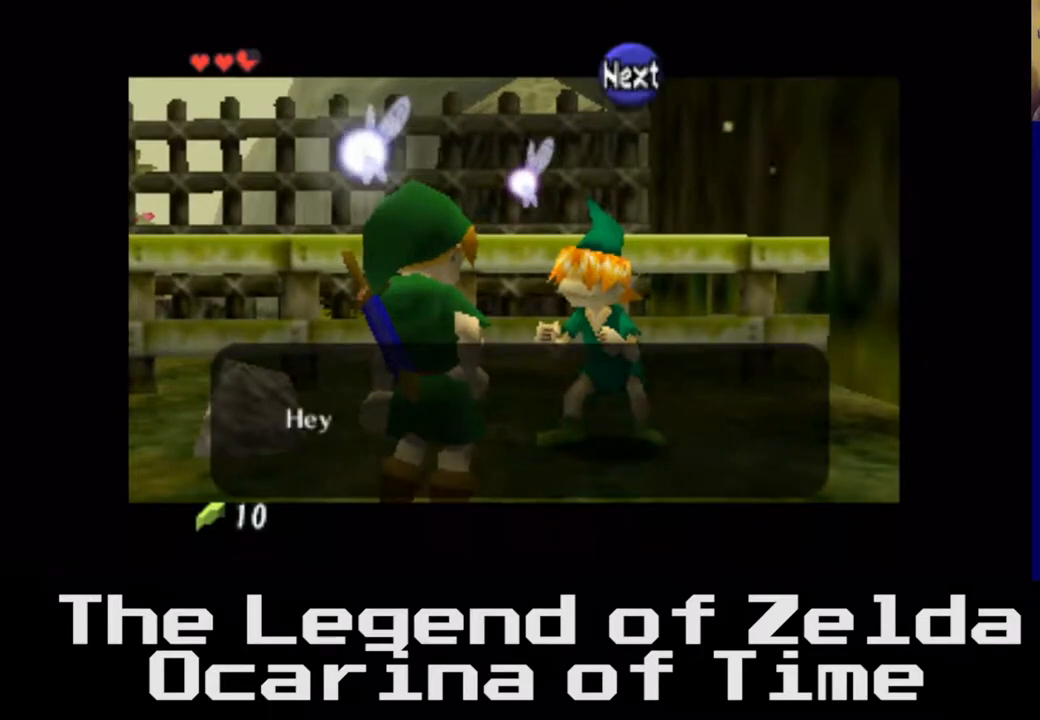
{"buttons": [], "left_stick": "center", "right_stick": "center", "events": [[67, "A", "down"], [200, "A", "up"]]}
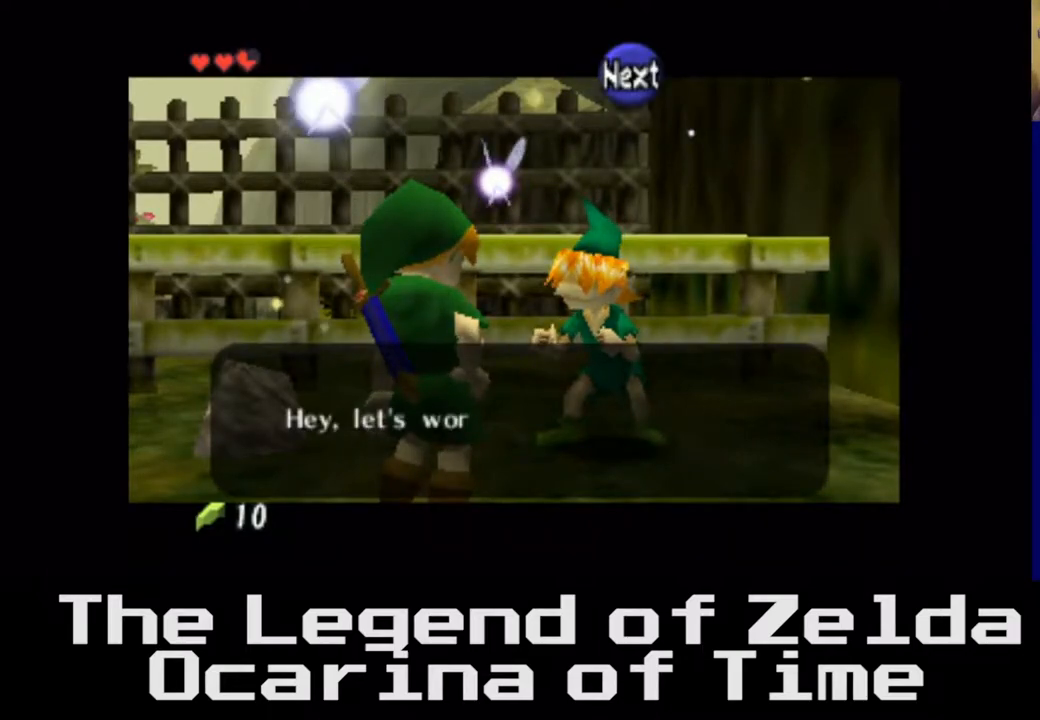
{"buttons": [], "left_stick": "center", "right_stick": "center", "events": [[33, "A", "down"], [233, "A", "up"]]}
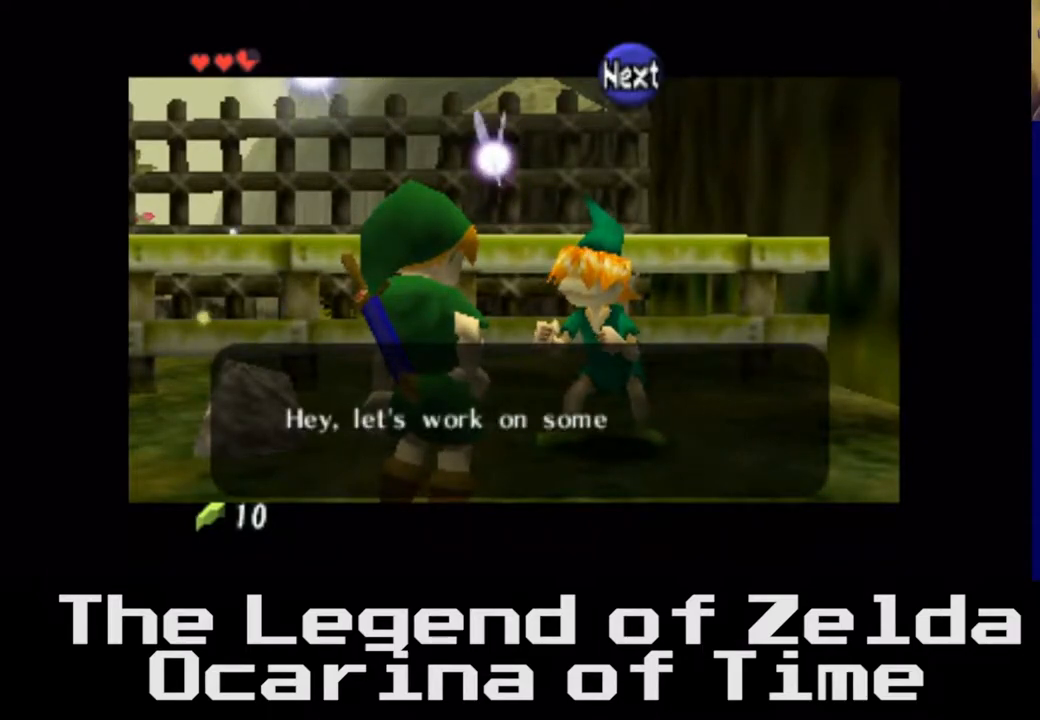
{"buttons": [], "left_stick": "center", "right_stick": "center", "events": []}
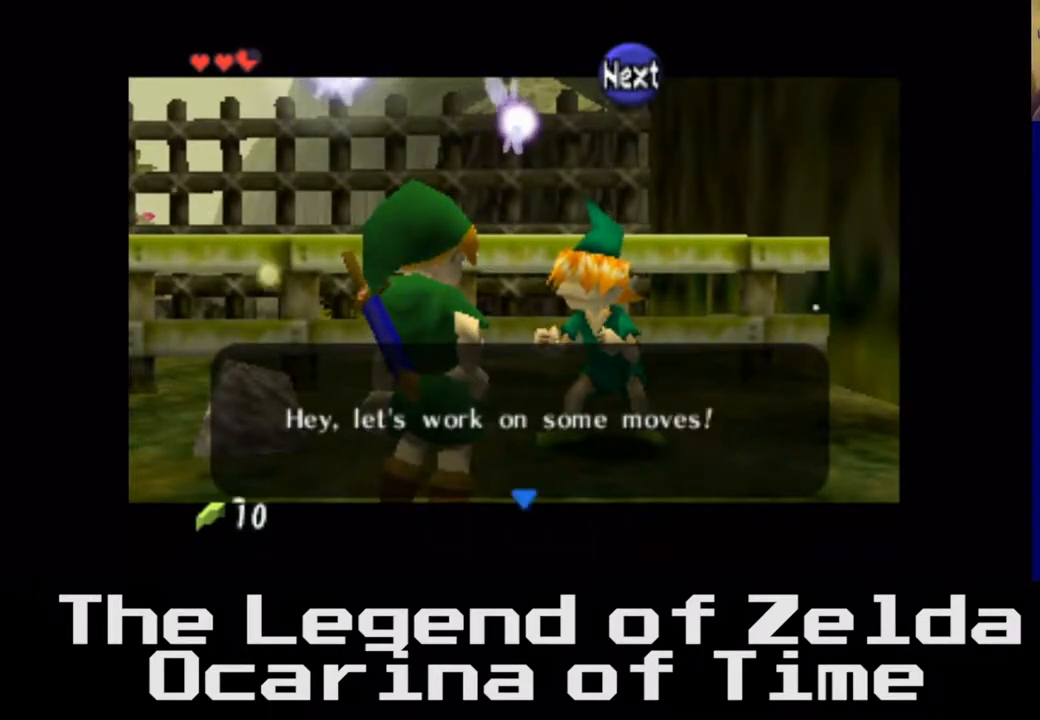
{"buttons": ["A"], "left_stick": "center", "right_stick": "center", "events": [[350, "A", "down"]]}
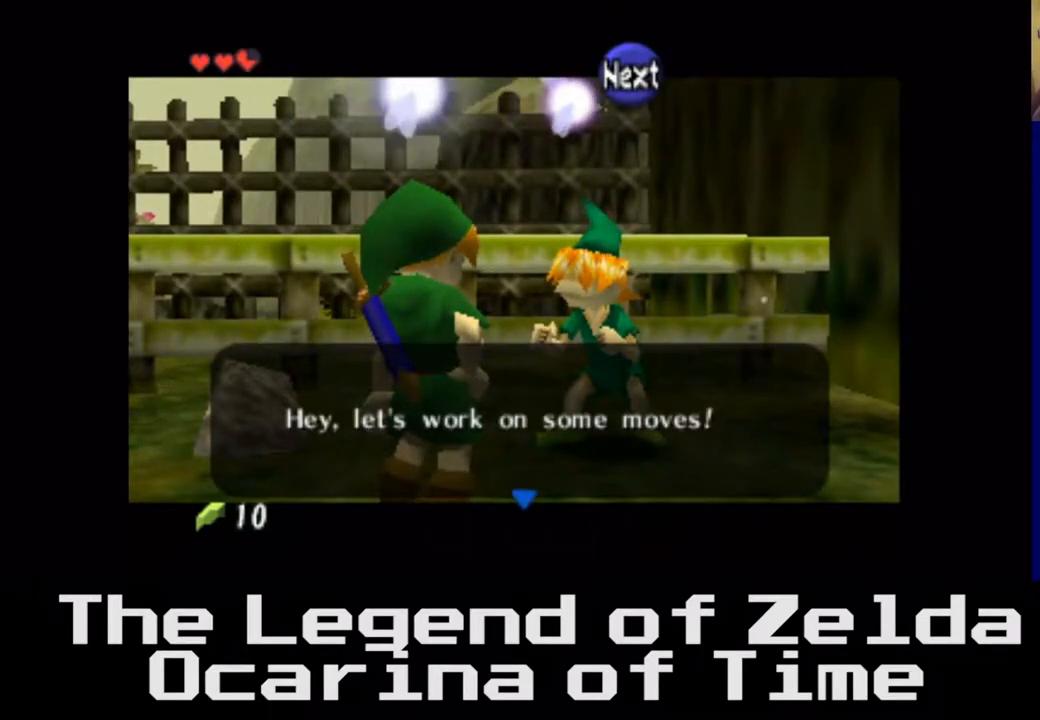
{"buttons": [], "left_stick": "center", "right_stick": "center", "events": [[17, "A", "up"], [300, "A", "down"], [450, "A", "up"]]}